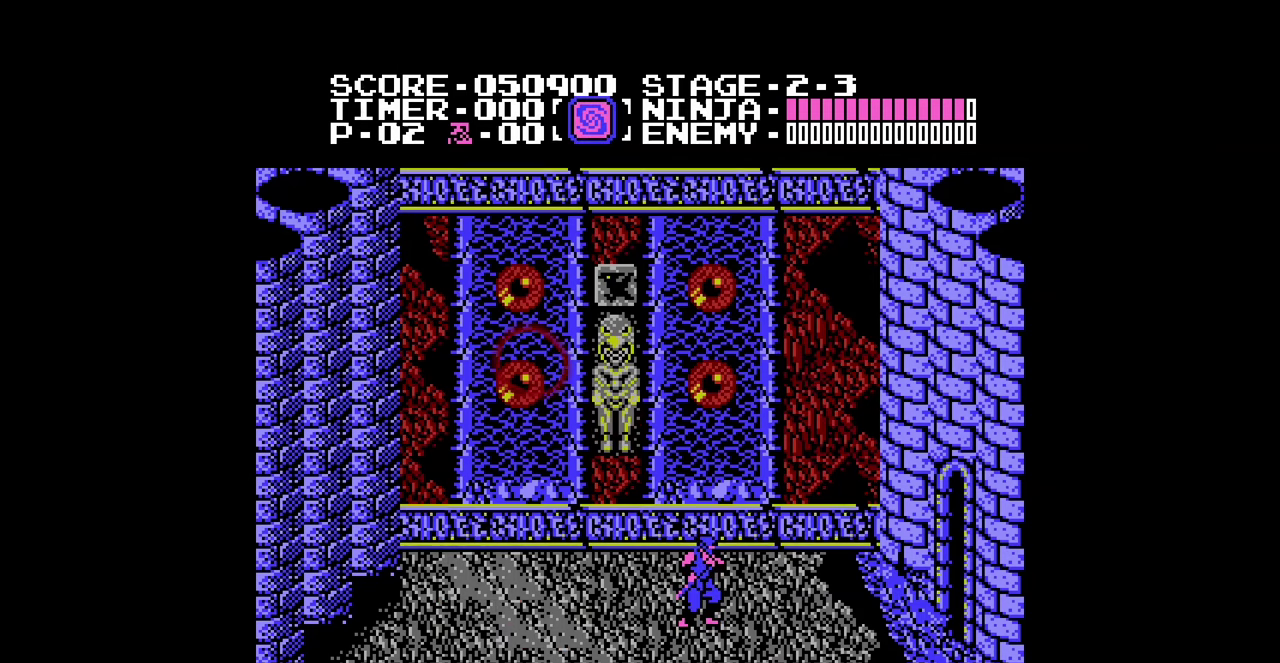
Gameplay with a controller (Nintendo layout); each line is a JSON object with the inputs held at the frame after it. "events" lists button and stick changes between this image and that frame as [ms after this image, input, new state], when the widget could be followed in between. Not read: L3 R3.
{"buttons": [], "events": []}
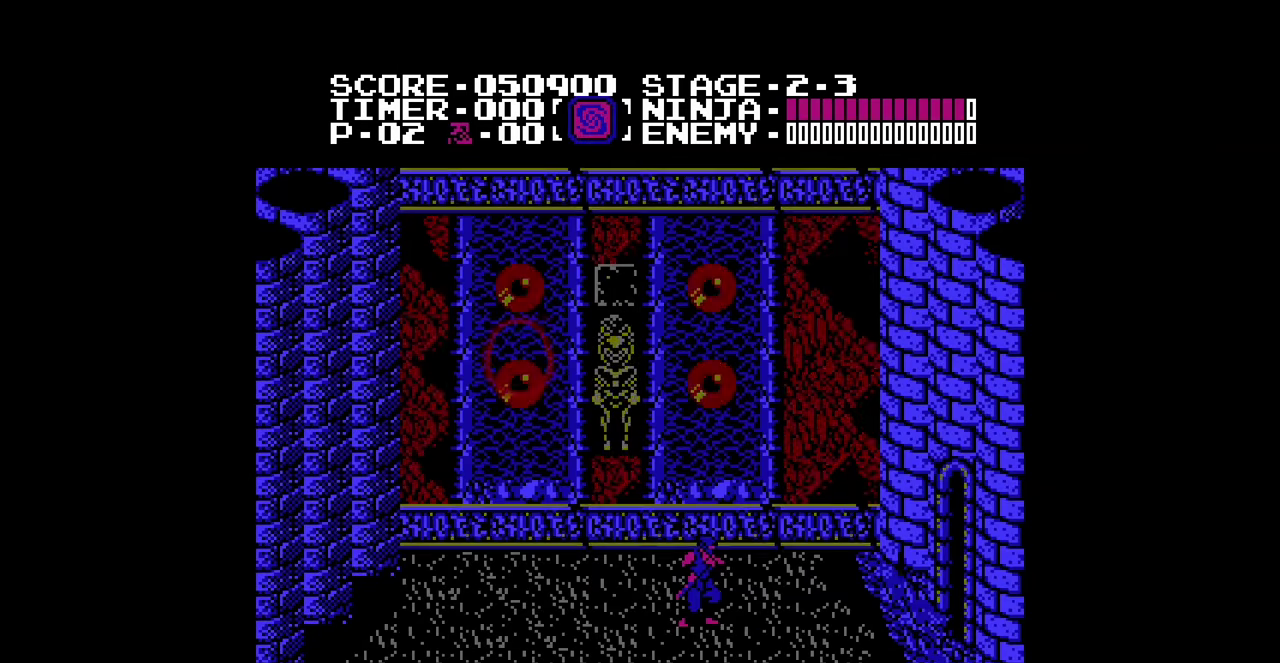
{"buttons": [], "events": []}
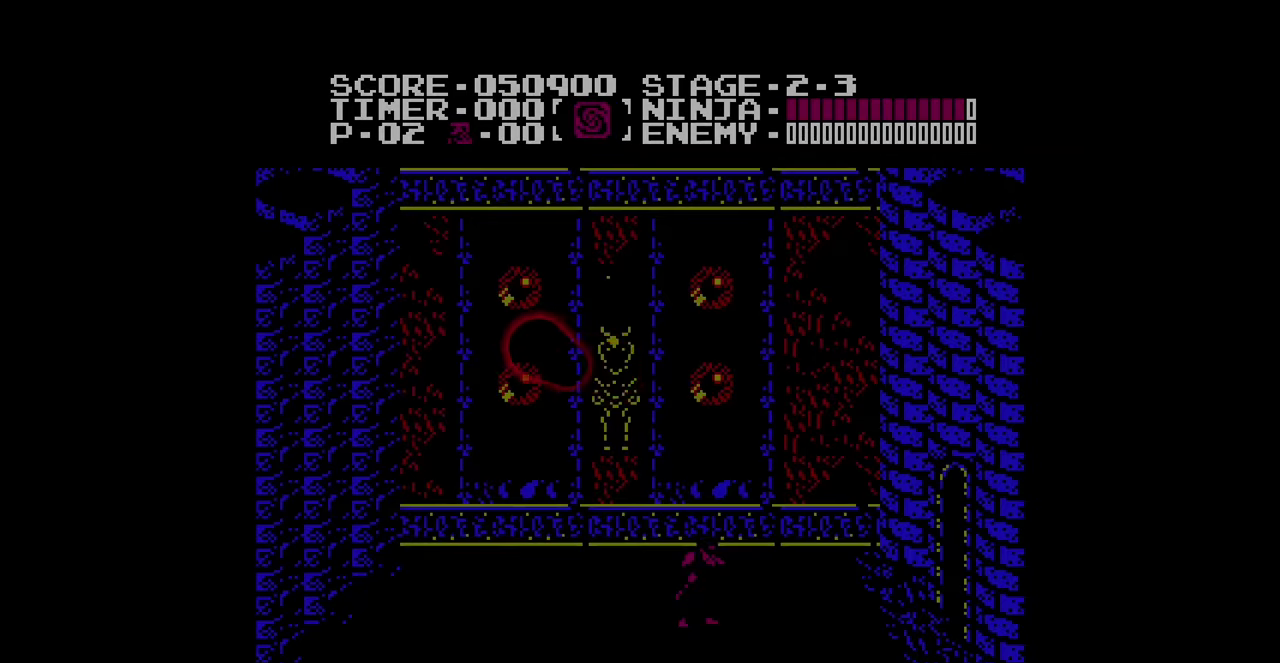
{"buttons": [], "events": []}
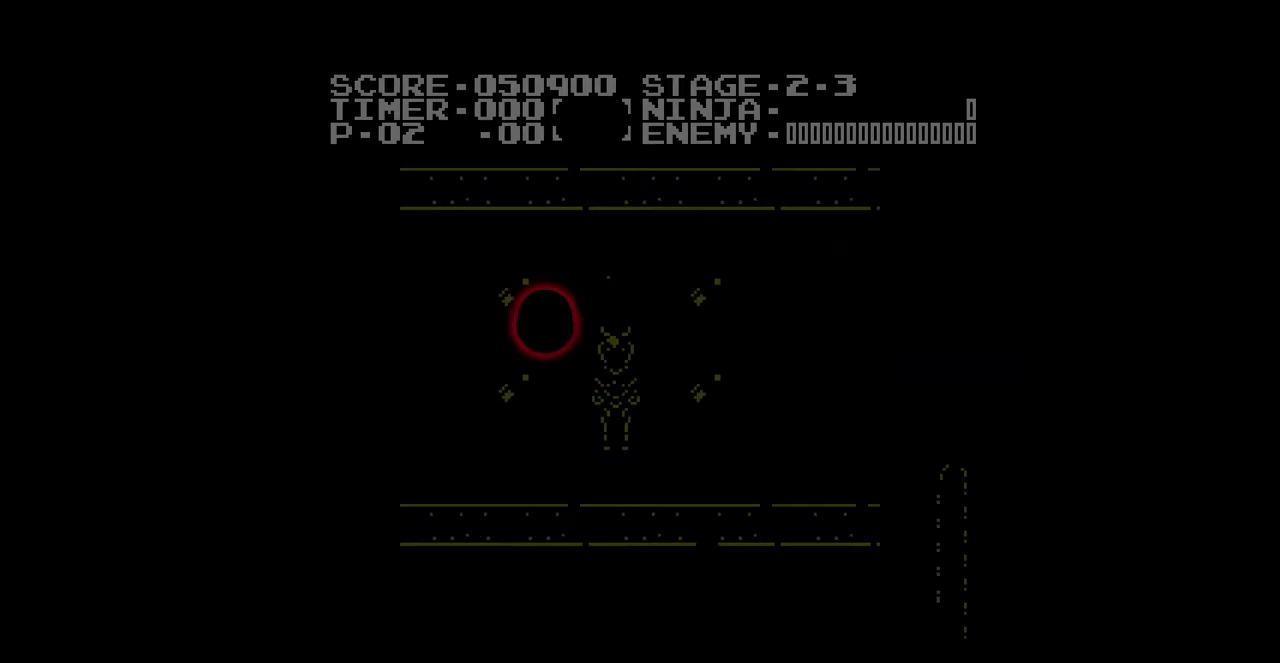
{"buttons": ["SELECT"], "events": [[367, "SELECT", "down"]]}
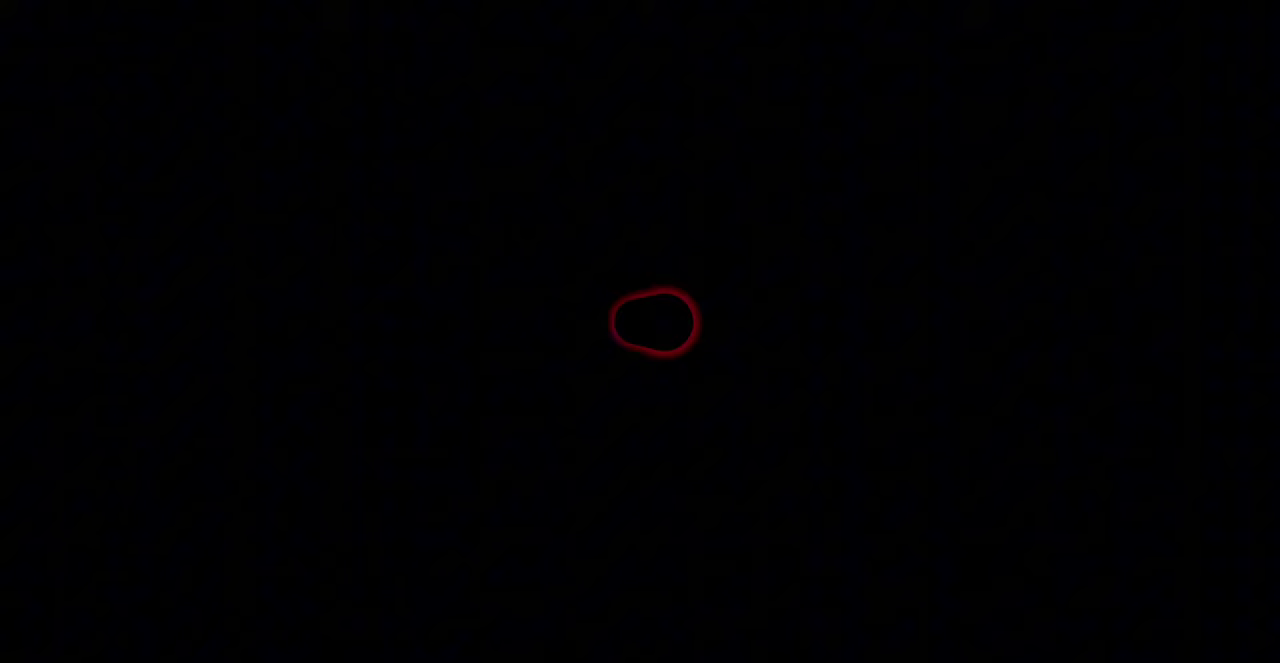
{"buttons": ["DPAD_RIGHT", "SELECT"], "events": [[200, "START", "down"], [267, "START", "up"], [333, "DPAD_RIGHT", "down"]]}
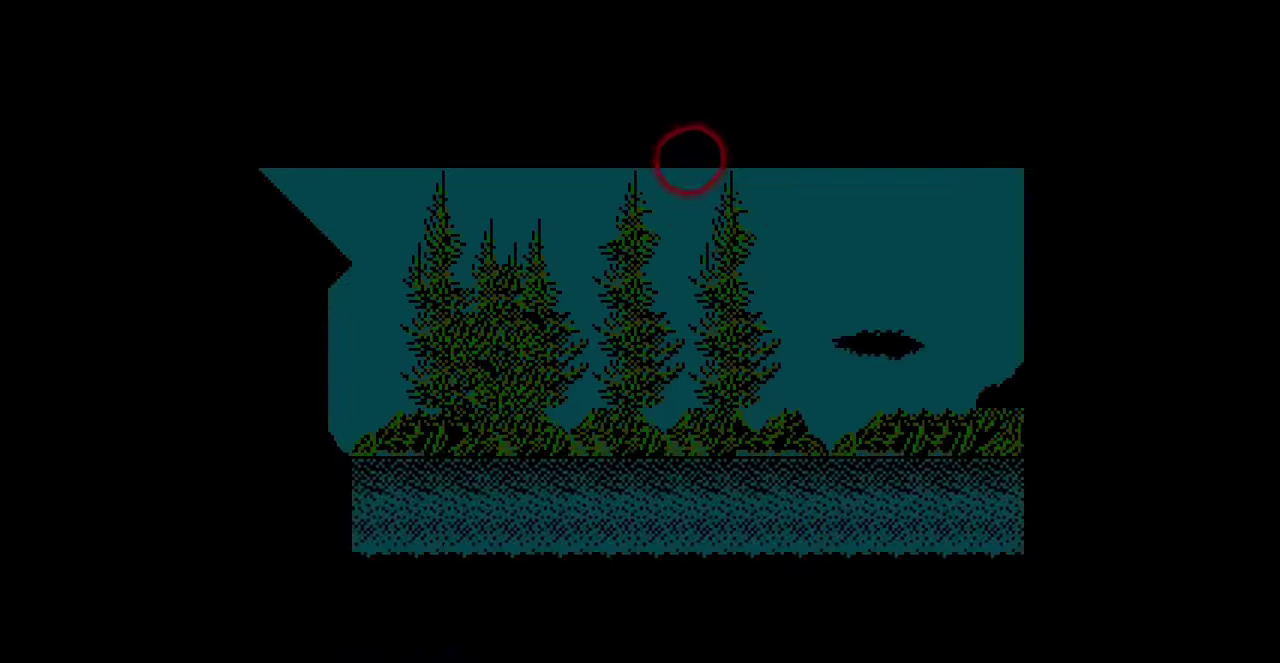
{"buttons": ["DPAD_RIGHT", "SELECT"], "events": []}
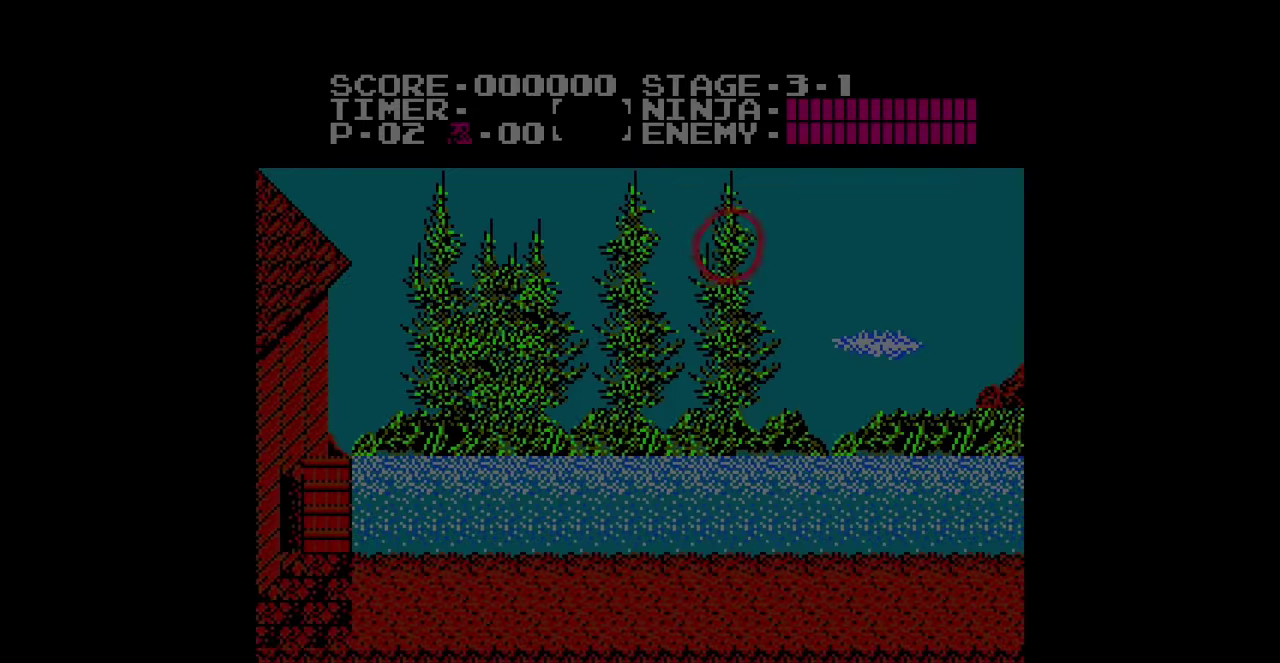
{"buttons": ["DPAD_RIGHT"], "events": [[167, "SELECT", "up"]]}
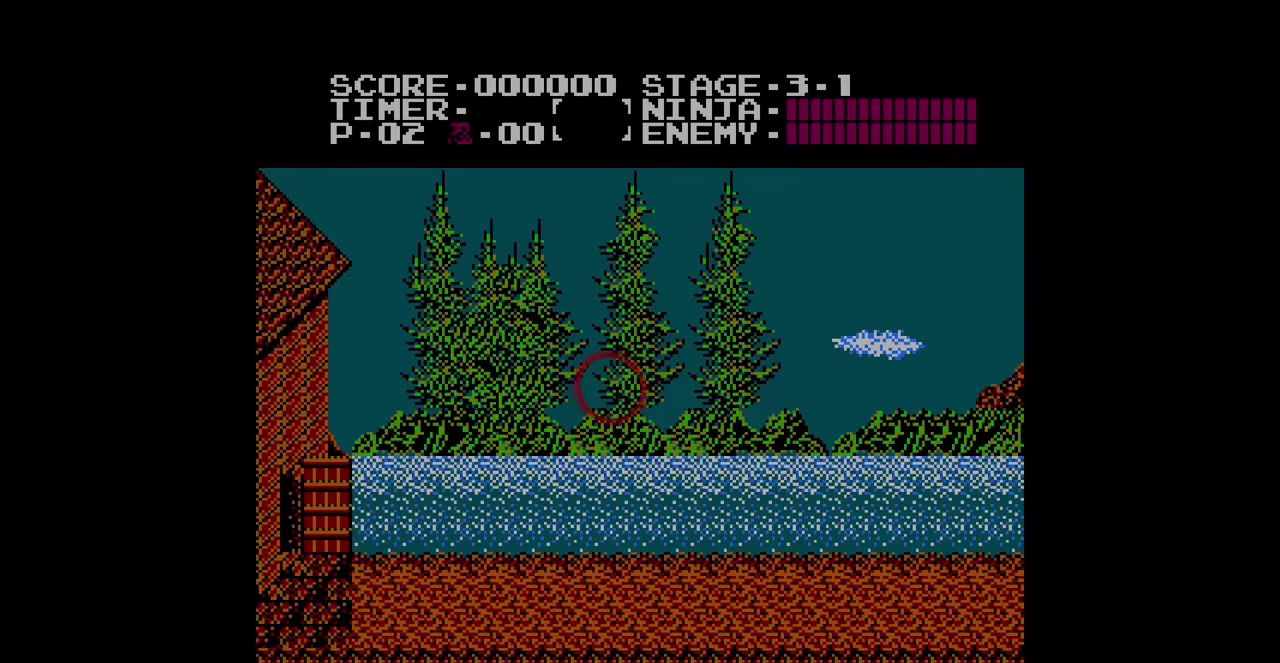
{"buttons": ["DPAD_RIGHT"], "events": []}
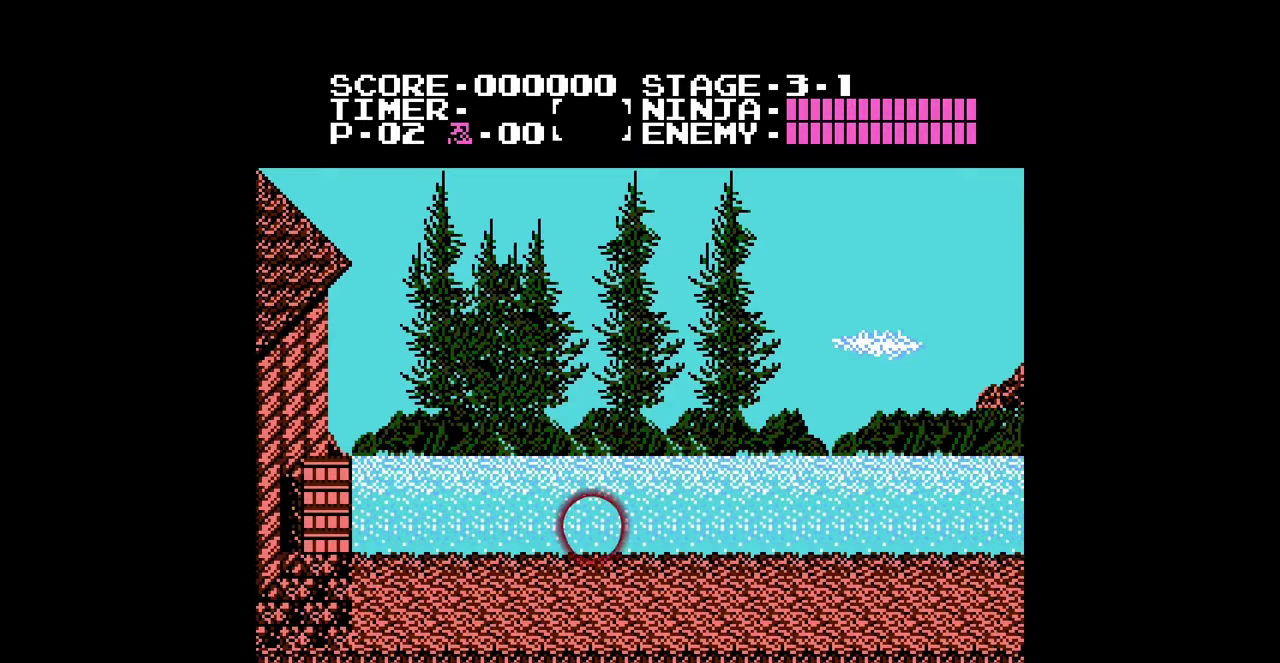
{"buttons": ["DPAD_RIGHT"], "events": []}
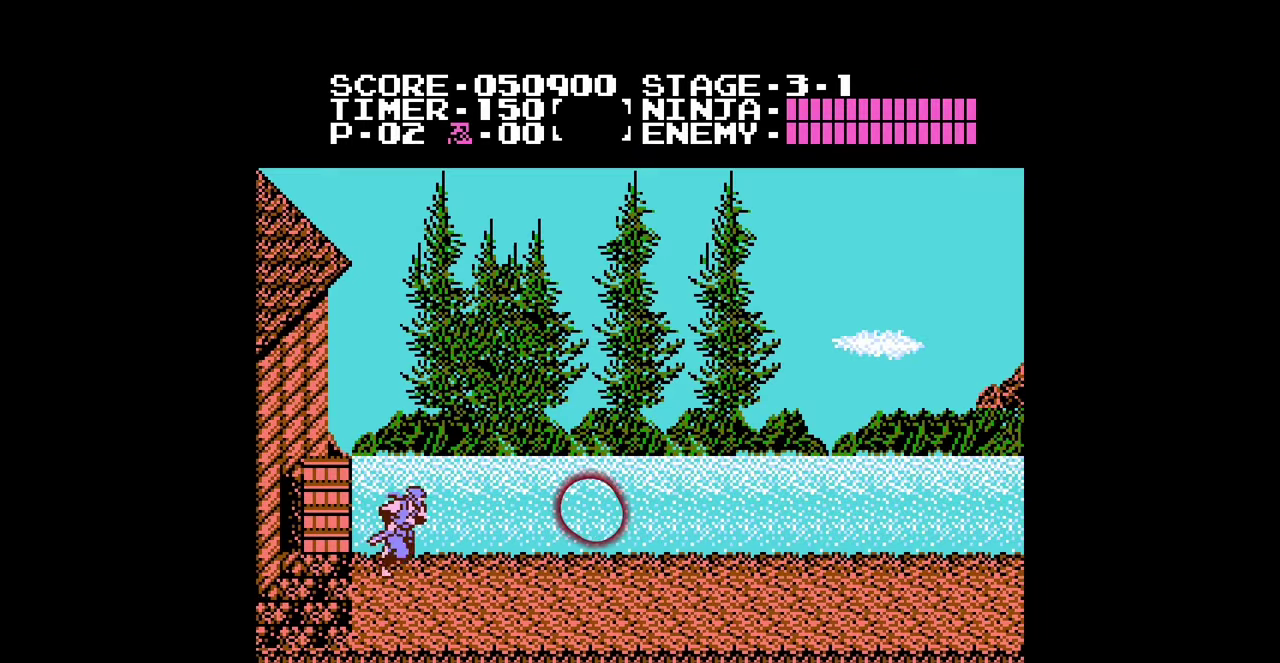
{"buttons": ["DPAD_RIGHT"], "events": [[200, "A", "down"], [267, "A", "up"]]}
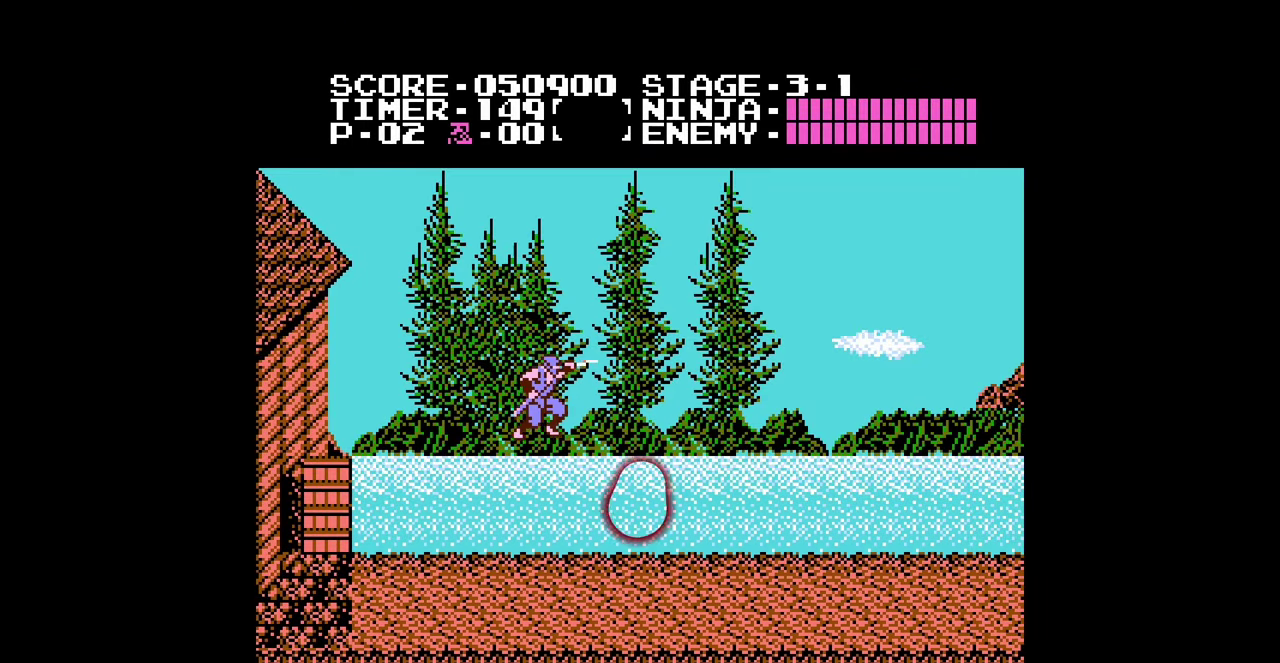
{"buttons": ["DPAD_RIGHT"], "events": [[167, "B", "down"], [267, "B", "up"]]}
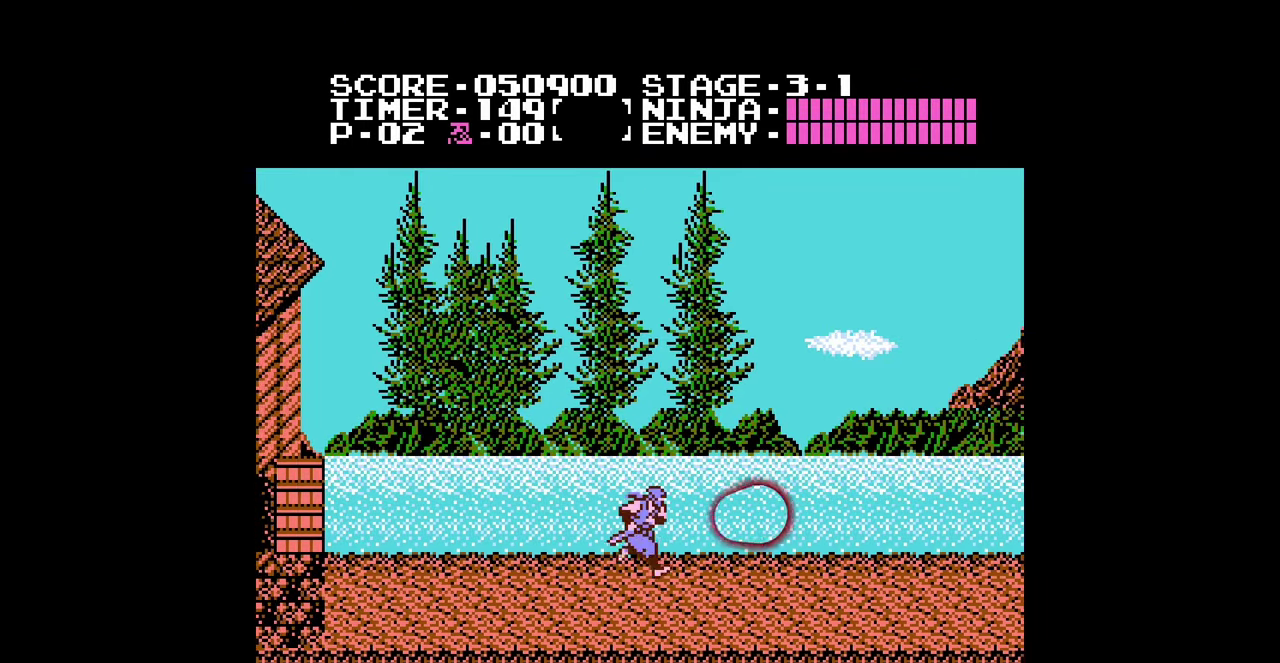
{"buttons": ["DPAD_RIGHT"], "events": []}
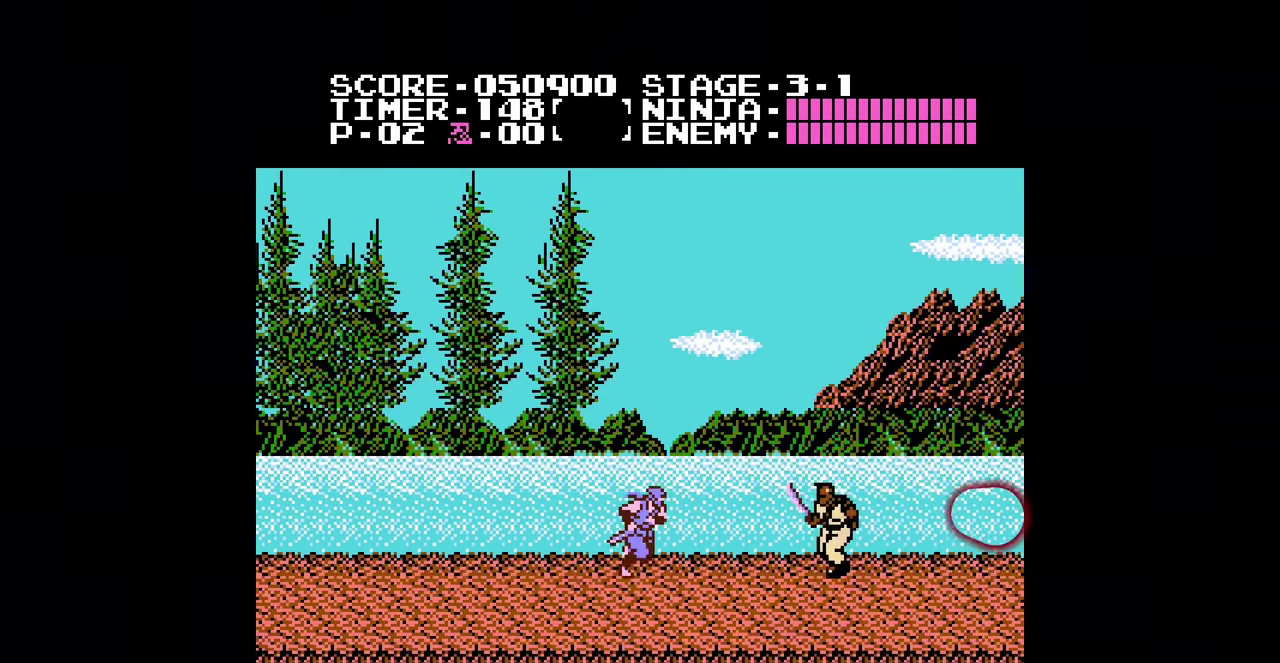
{"buttons": ["DPAD_RIGHT"], "events": [[200, "A", "down"], [267, "A", "up"]]}
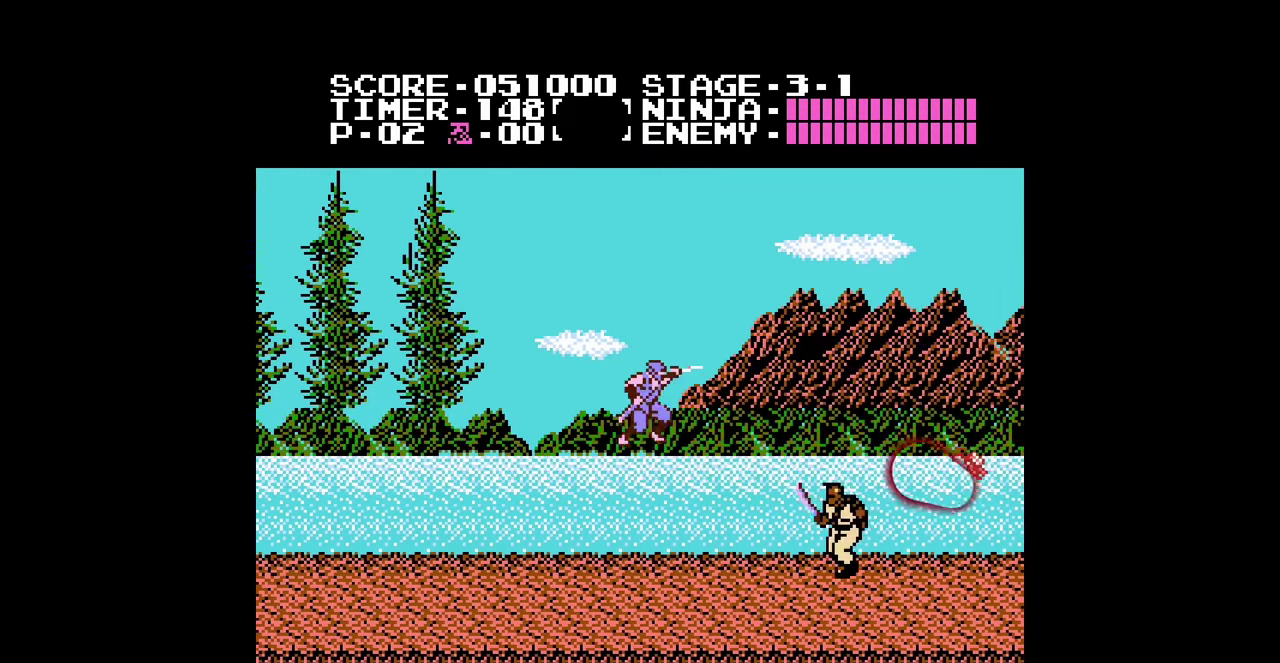
{"buttons": ["B", "DPAD_RIGHT"], "events": [[433, "B", "down"]]}
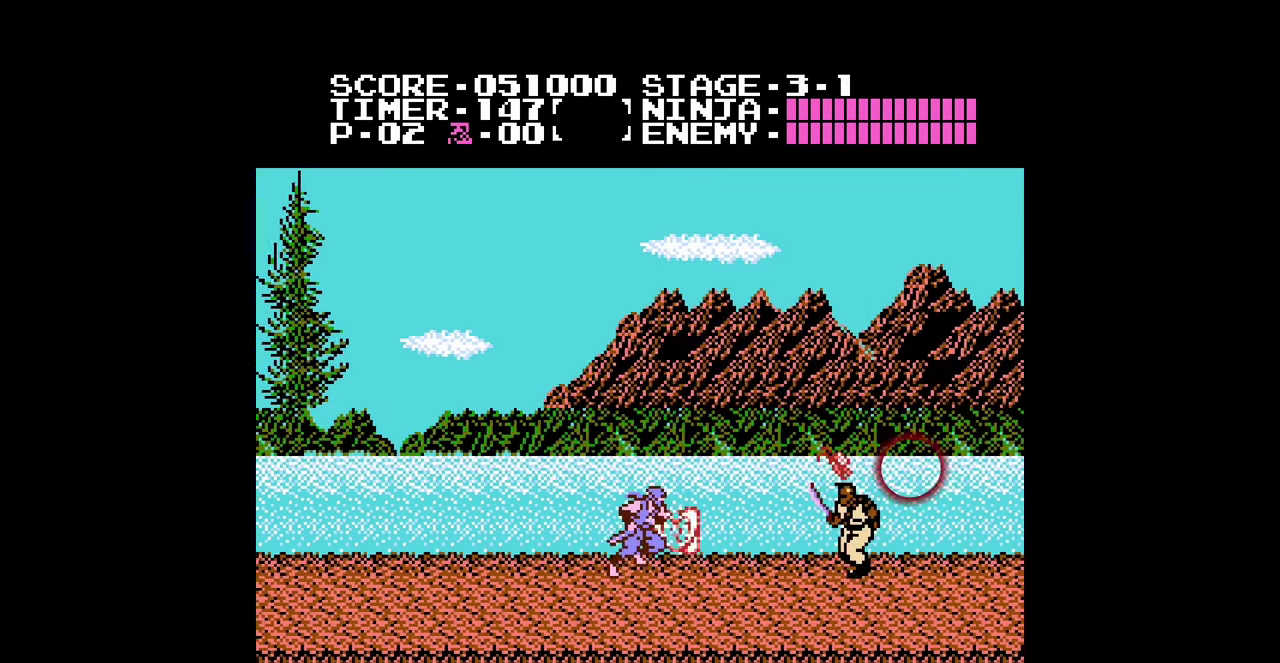
{"buttons": ["DPAD_RIGHT"], "events": [[33, "B", "up"], [267, "A", "down"], [267, "B", "down"], [333, "A", "up"], [333, "B", "up"]]}
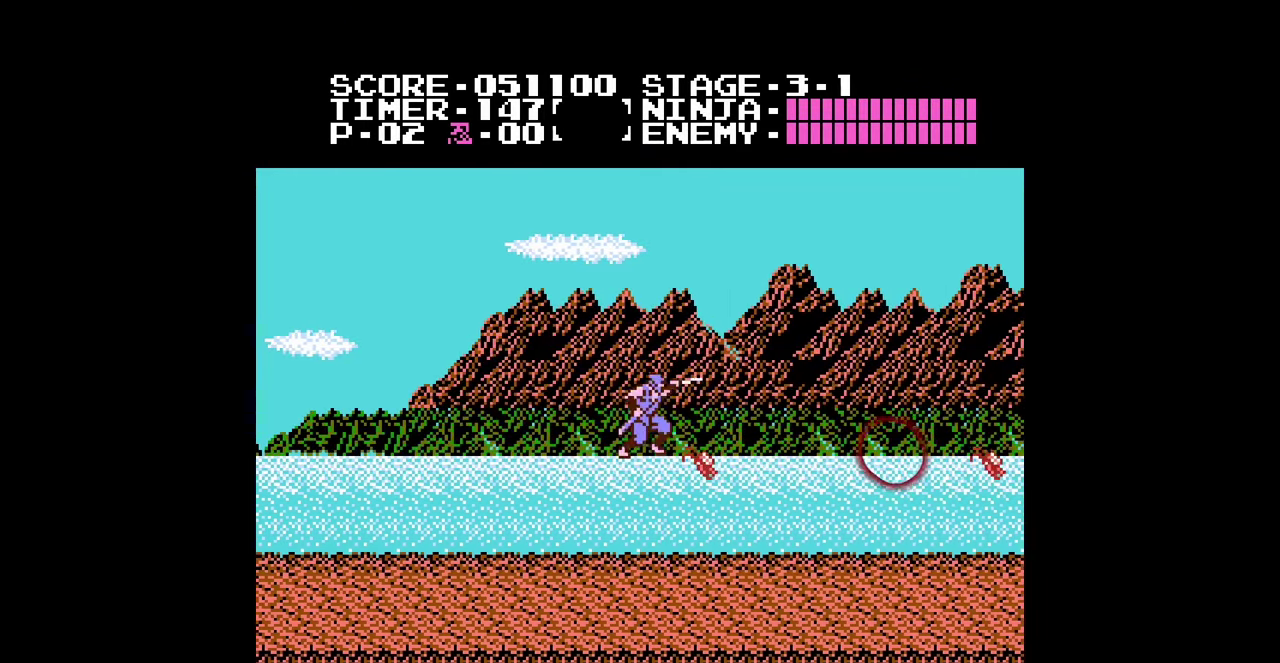
{"buttons": ["DPAD_RIGHT"], "events": [[267, "B", "down"], [367, "B", "up"]]}
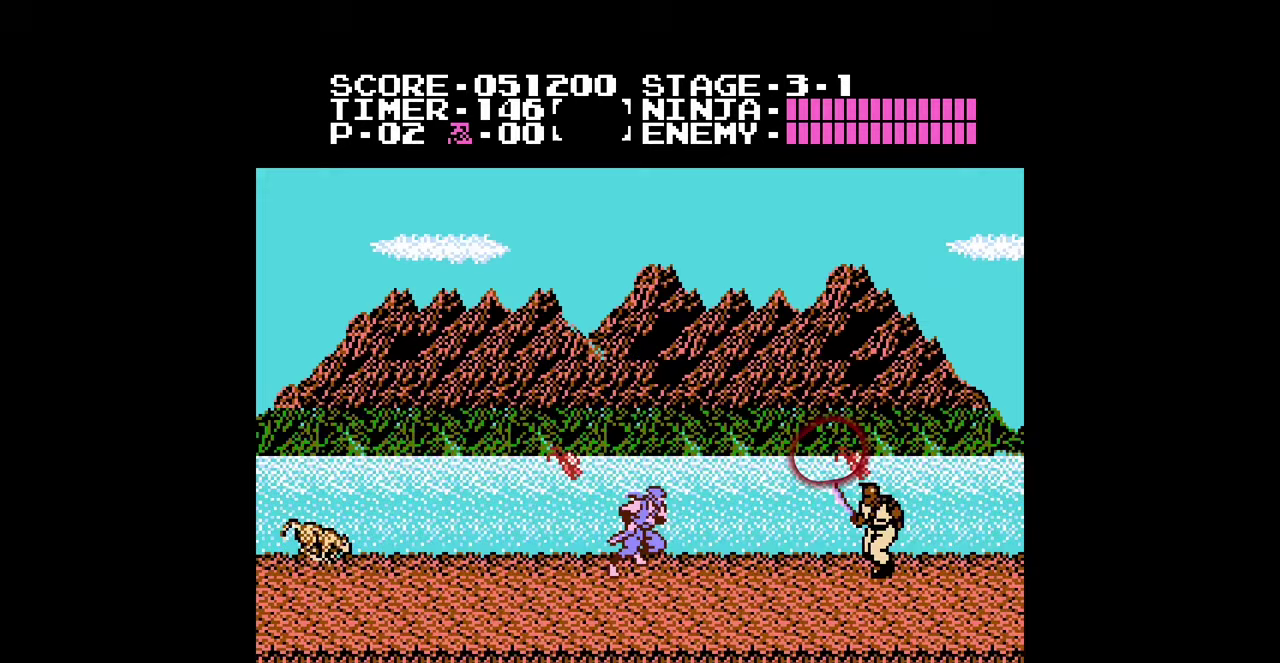
{"buttons": ["DPAD_RIGHT"], "events": [[300, "A", "down"], [400, "A", "up"]]}
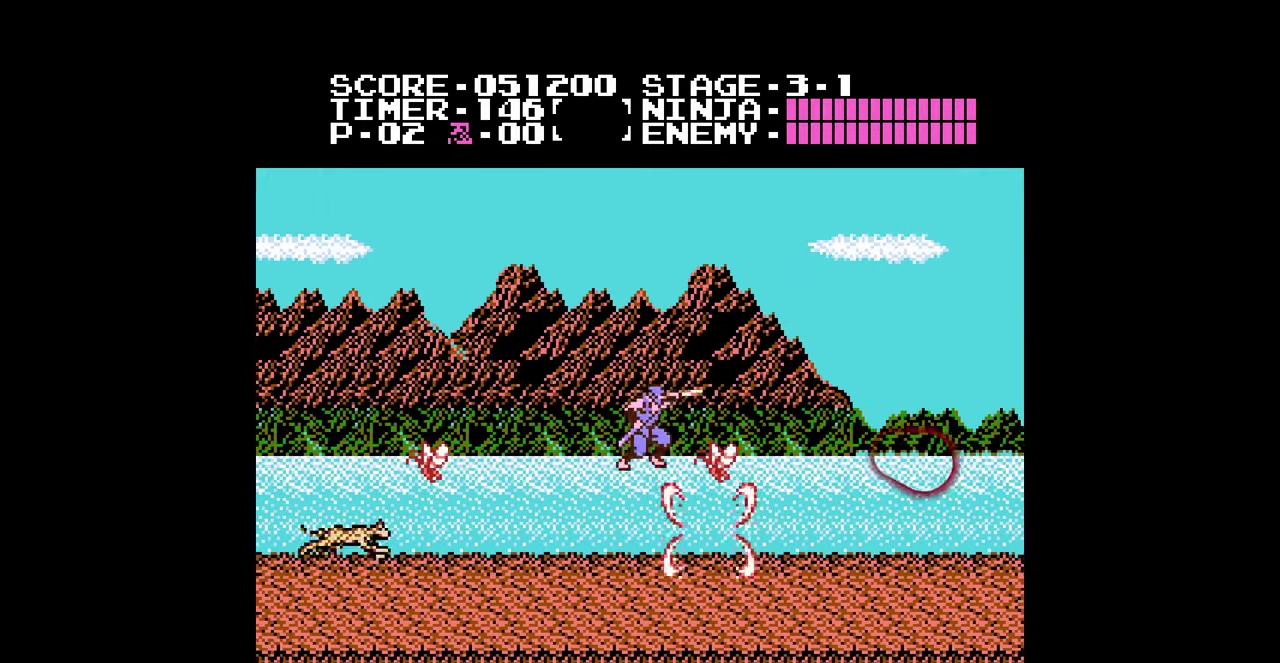
{"buttons": ["DPAD_RIGHT"], "events": [[333, "B", "down"], [433, "B", "up"]]}
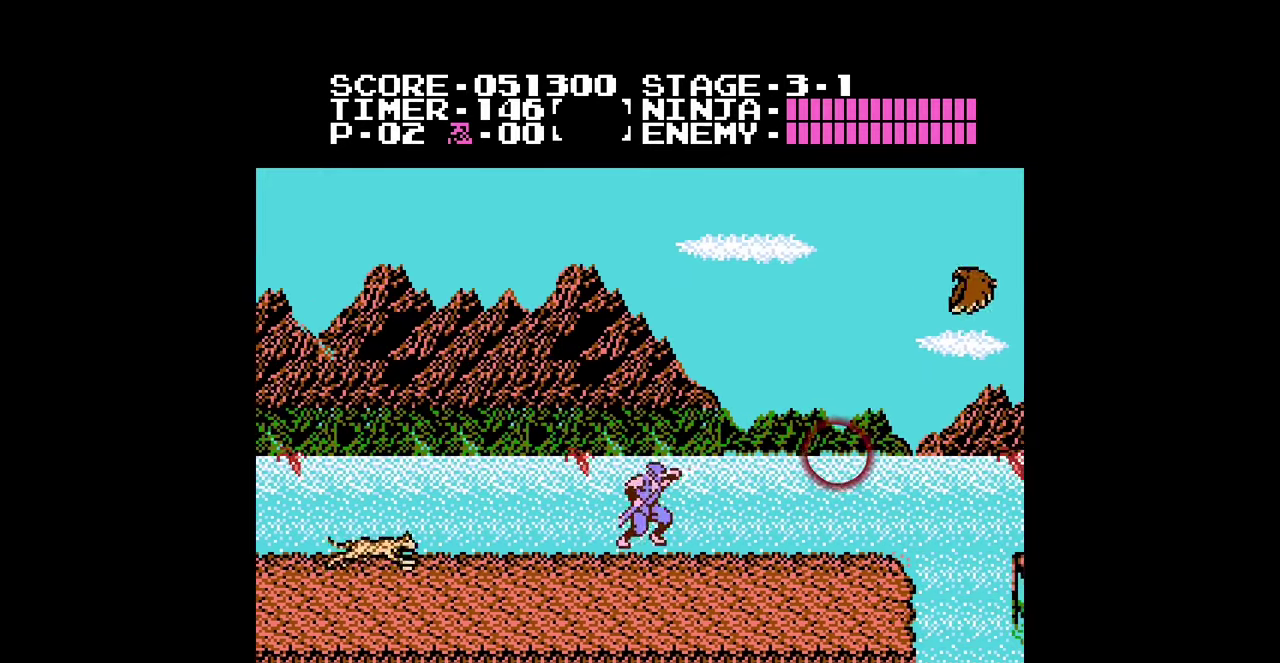
{"buttons": ["DPAD_RIGHT"], "events": []}
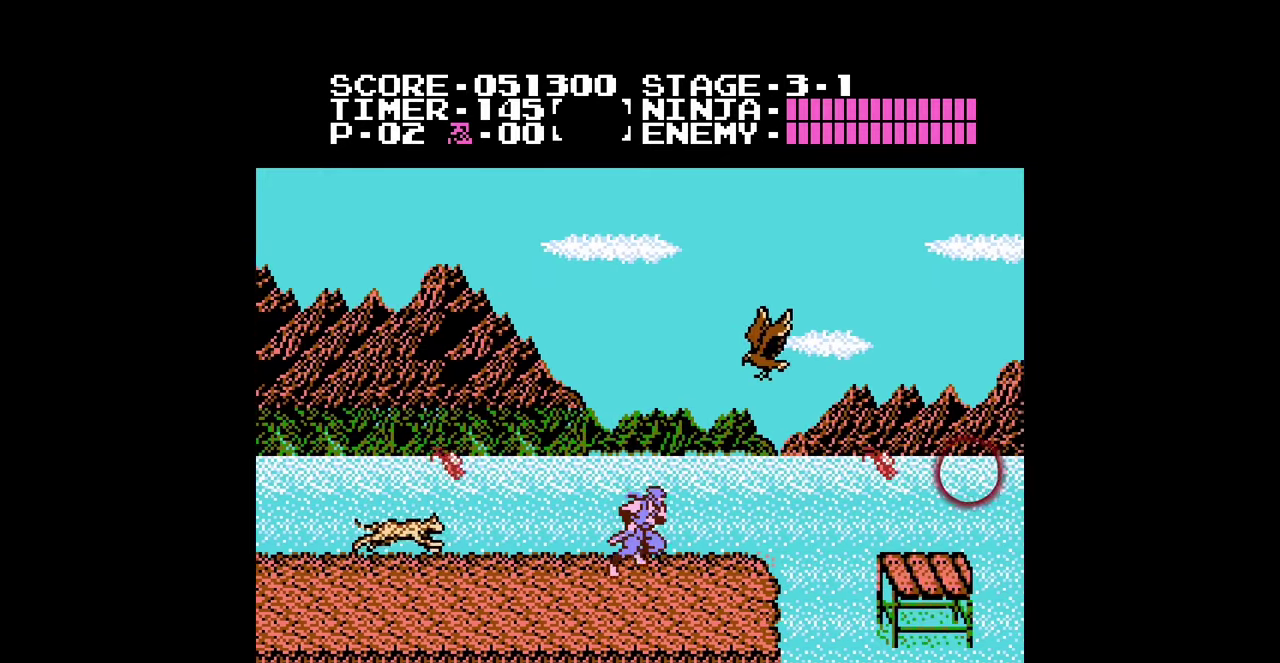
{"buttons": ["DPAD_RIGHT"], "events": [[233, "A", "down"], [333, "A", "up"]]}
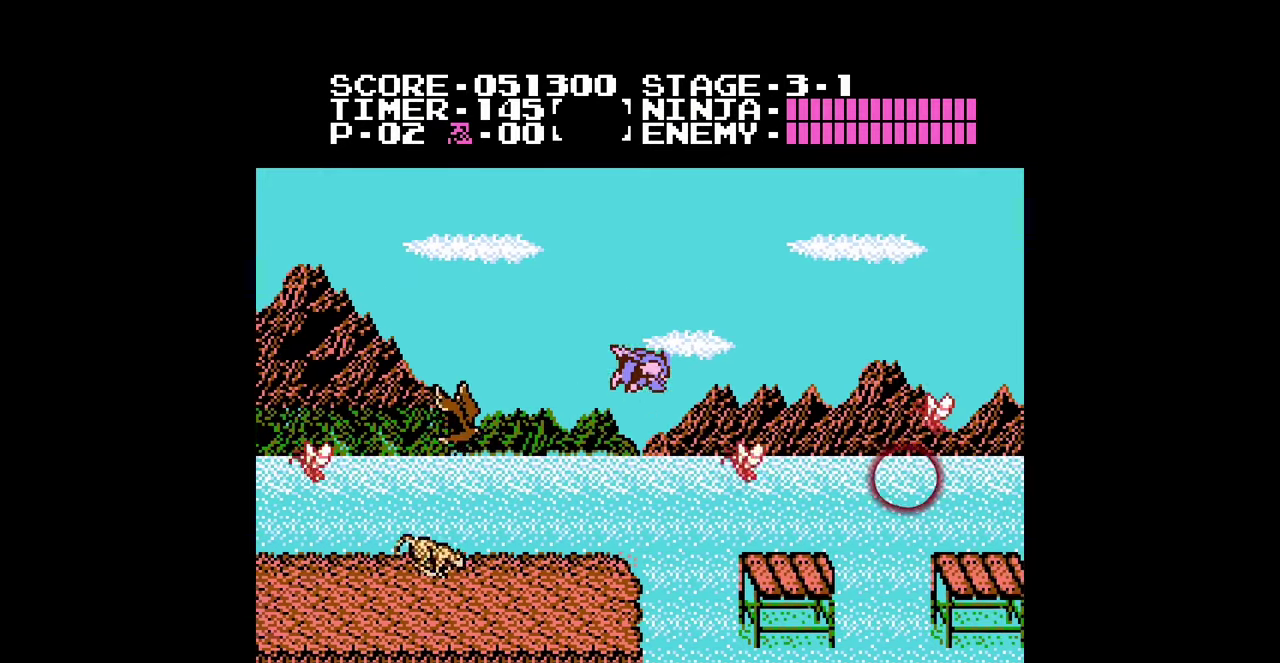
{"buttons": ["DPAD_RIGHT"], "events": [[300, "B", "down"], [367, "B", "up"]]}
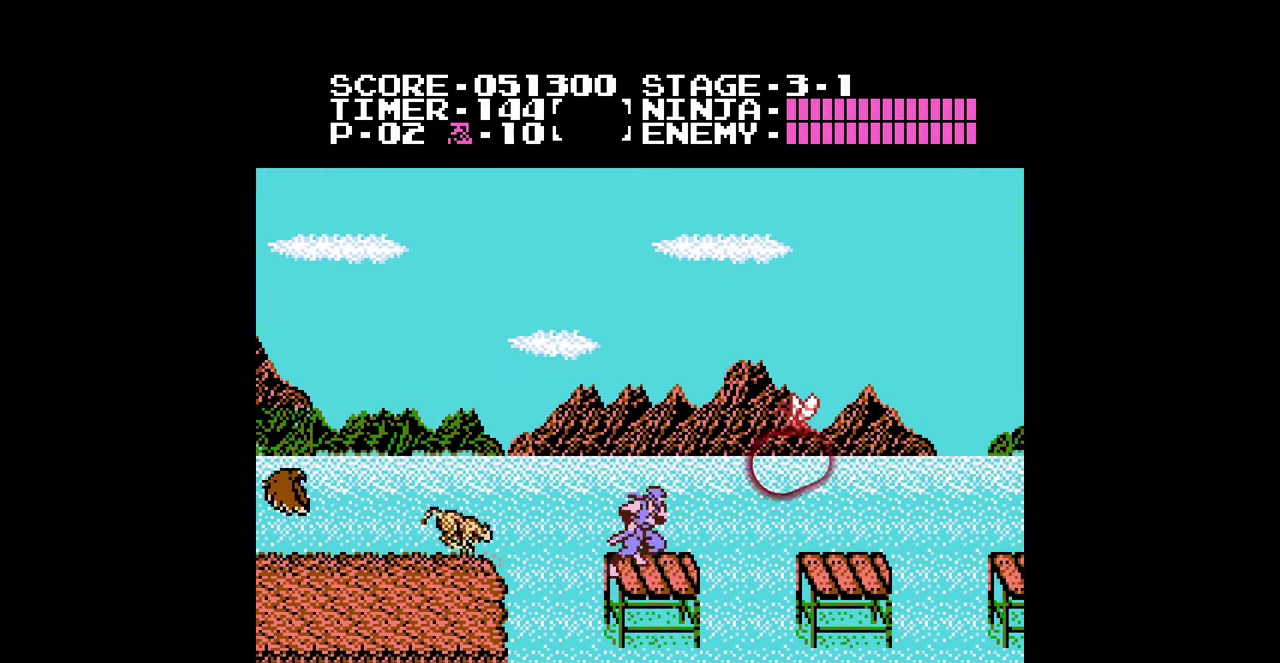
{"buttons": ["B", "DPAD_RIGHT"], "events": [[33, "A", "down"], [133, "A", "up"], [500, "B", "down"]]}
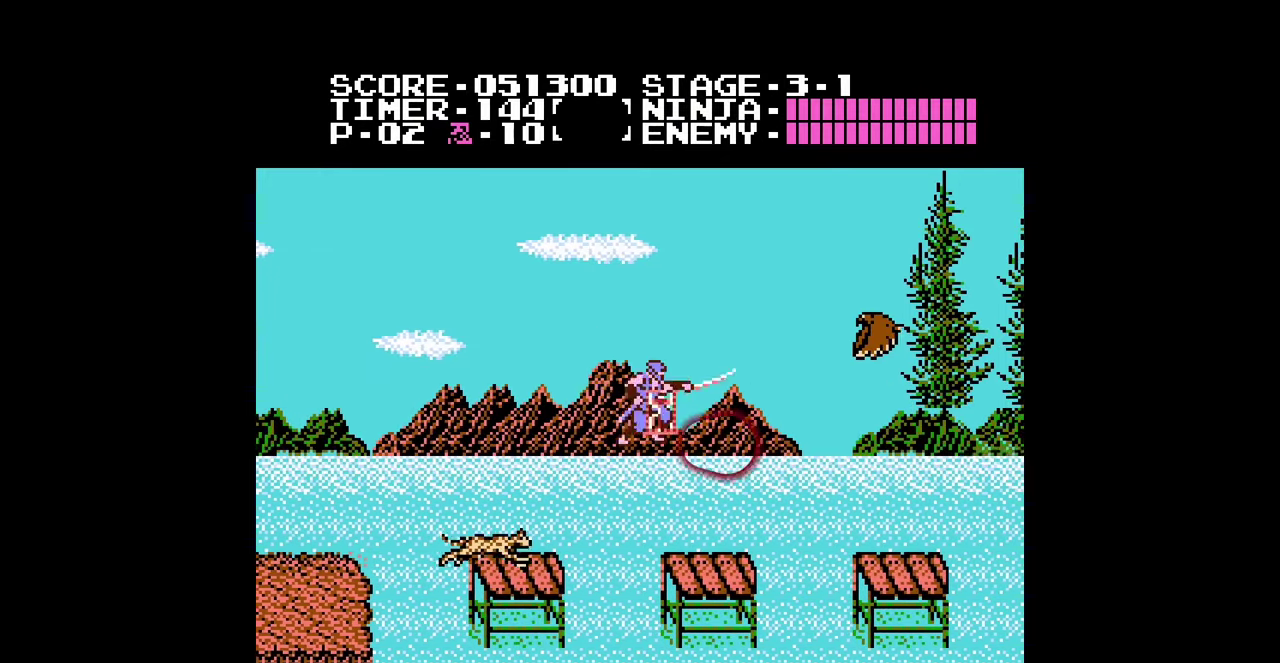
{"buttons": ["DPAD_RIGHT"], "events": [[67, "B", "up"], [333, "A", "down"], [400, "A", "up"]]}
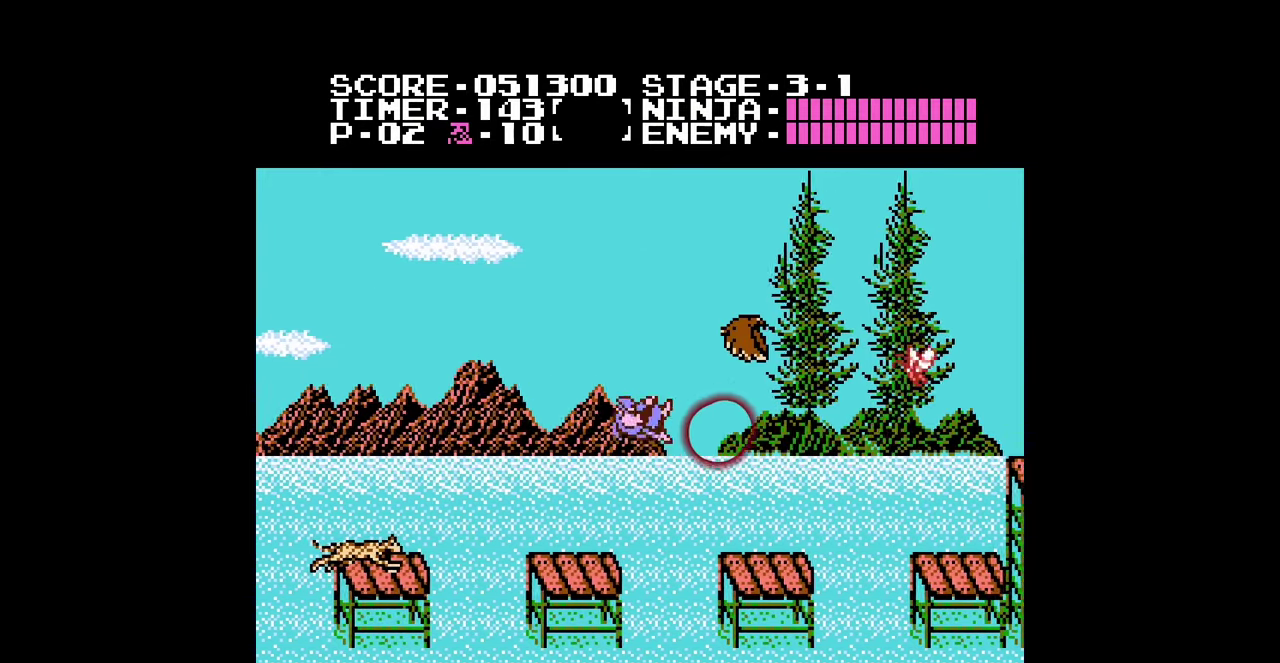
{"buttons": ["DPAD_RIGHT"], "events": []}
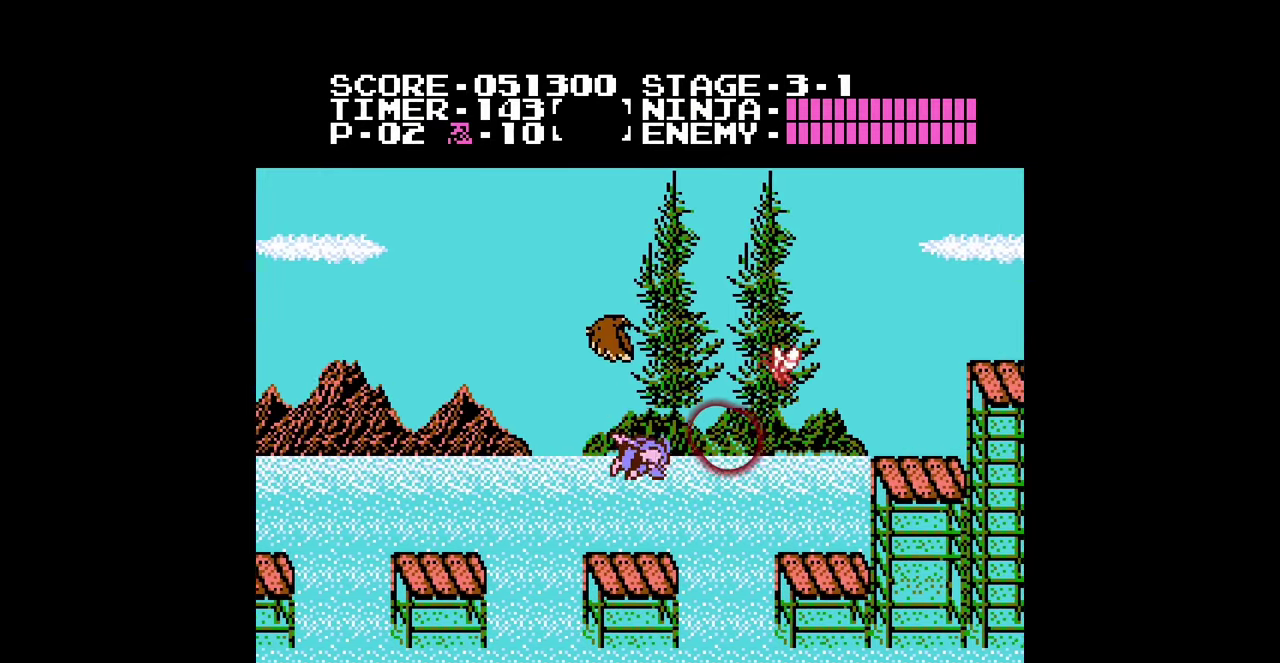
{"buttons": ["B", "DPAD_RIGHT"], "events": [[133, "A", "down"], [233, "A", "up"], [433, "B", "down"]]}
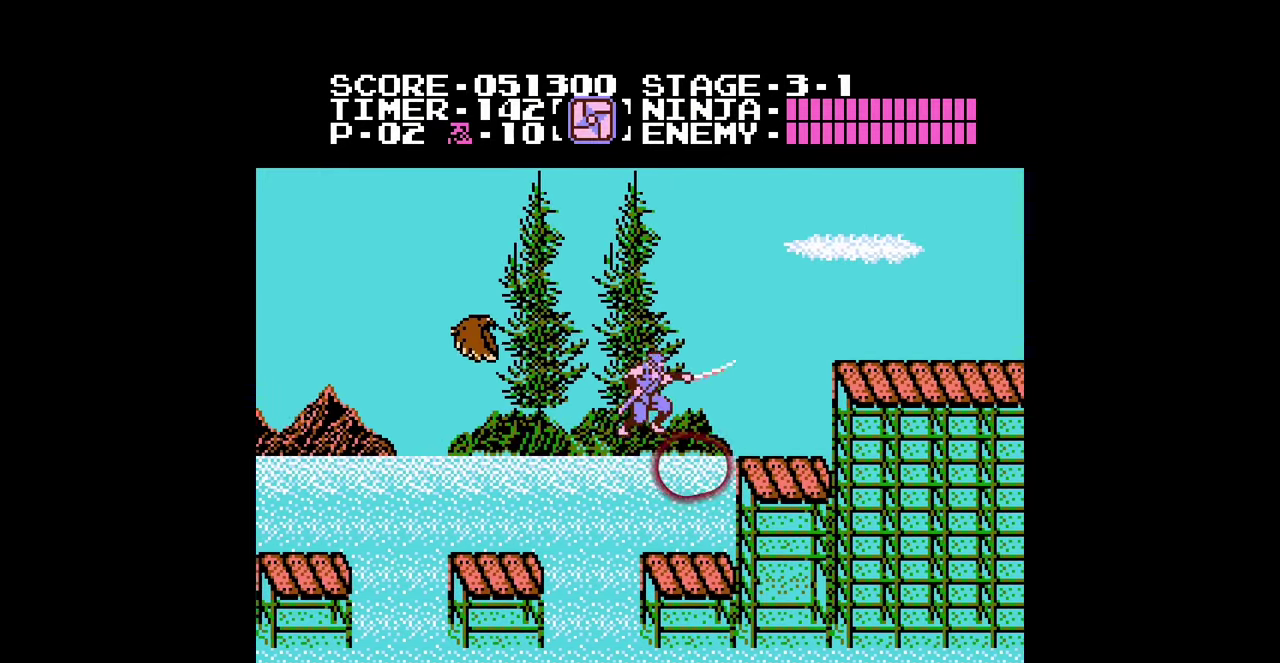
{"buttons": ["A", "DPAD_RIGHT"], "events": [[33, "B", "up"], [233, "DPAD_RIGHT", "up"], [367, "DPAD_RIGHT", "down"], [433, "A", "down"]]}
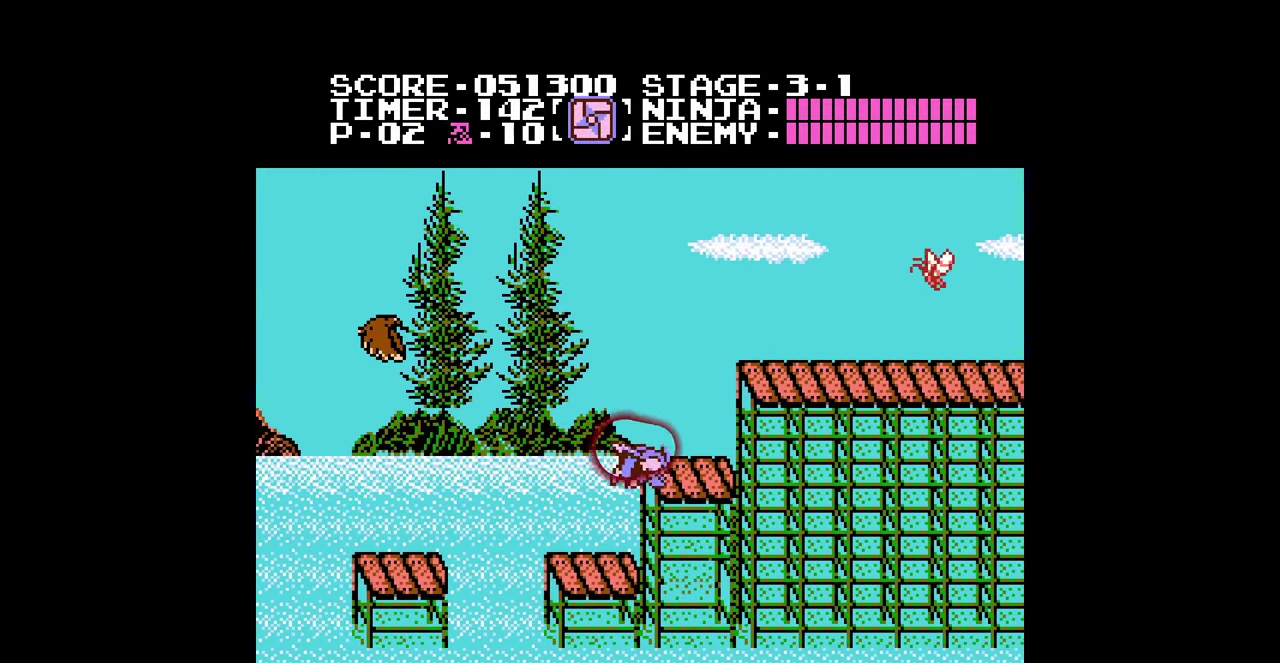
{"buttons": [], "events": [[33, "A", "up"], [300, "DPAD_RIGHT", "up"]]}
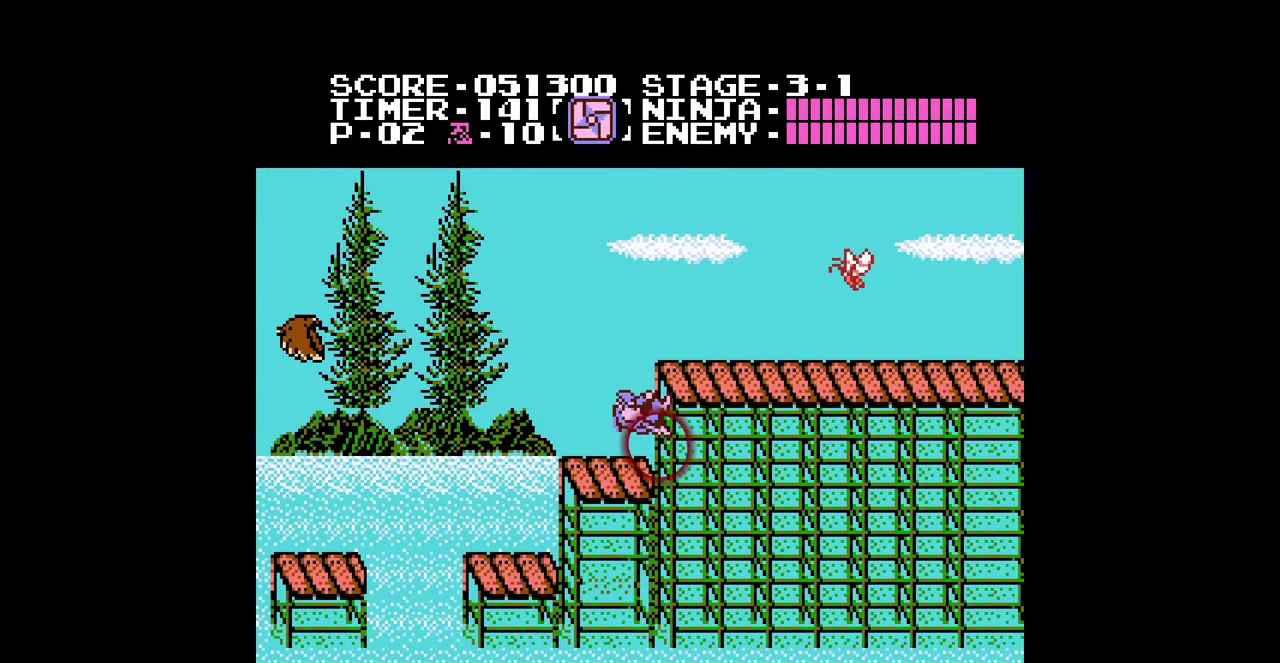
{"buttons": ["DPAD_RIGHT"], "events": [[33, "DPAD_RIGHT", "down"], [100, "A", "down"], [167, "A", "up"]]}
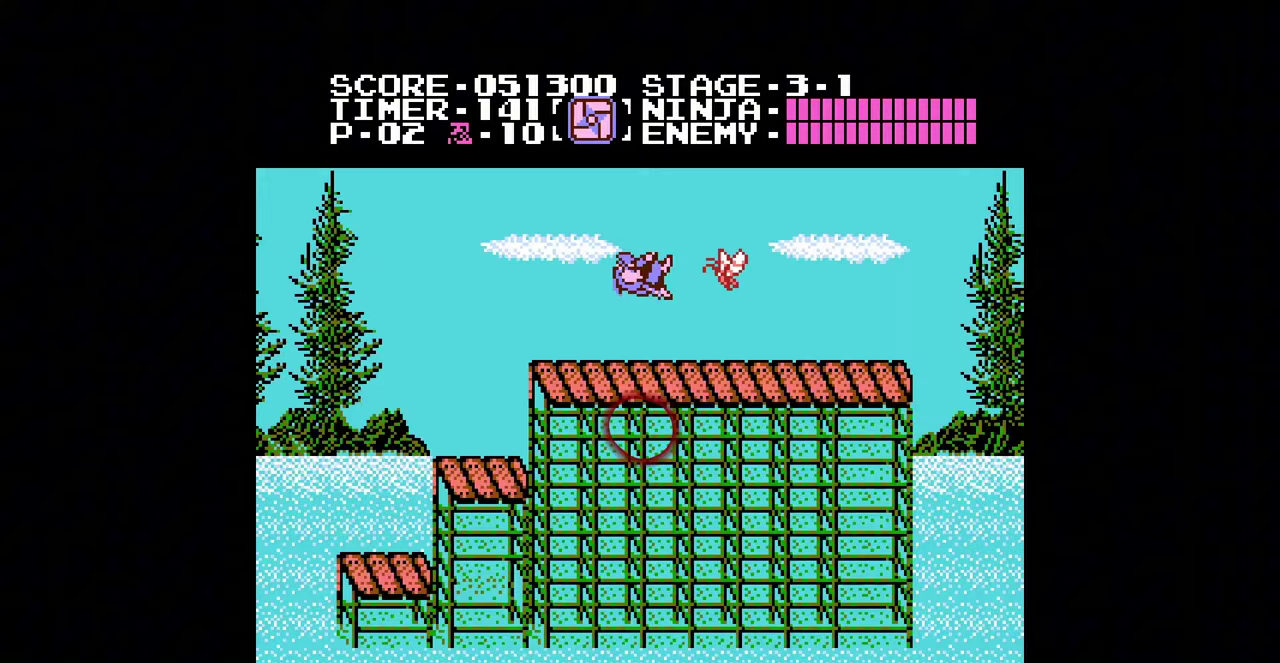
{"buttons": ["DPAD_RIGHT"], "events": []}
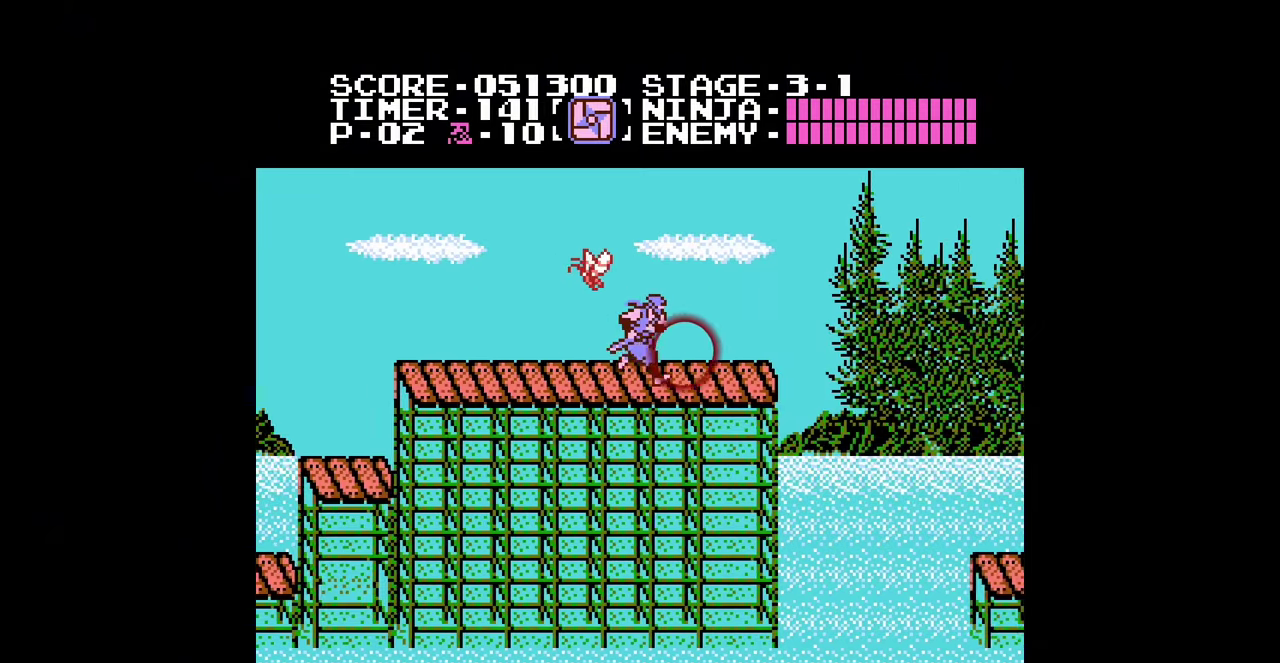
{"buttons": ["DPAD_RIGHT"], "events": []}